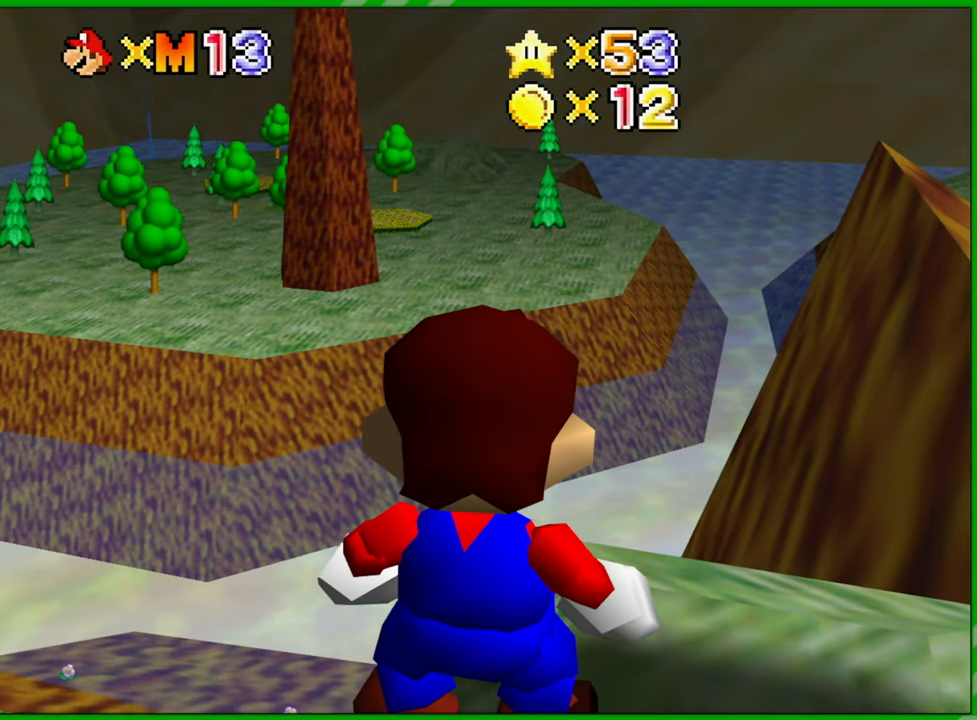
Gameplay with a controller (Nintendo layout); each line is a JSON object with the inputs held at the frame after it. "events" lists button and stick changes between this image and that frame as [ms after this image, input, new state], when the widget could be followed in between. Not read: L1 L3 R1 R3 X Y Z.
{"buttons": [], "left_stick": "center", "events": []}
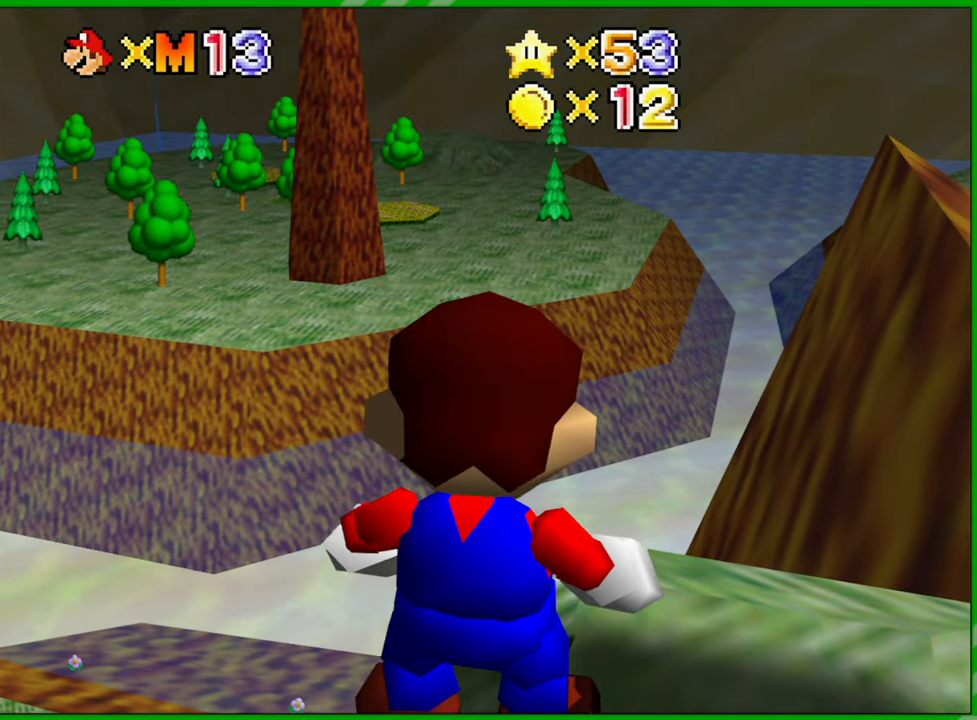
{"buttons": [], "left_stick": "right", "events": [[283, "left_stick", "right"]]}
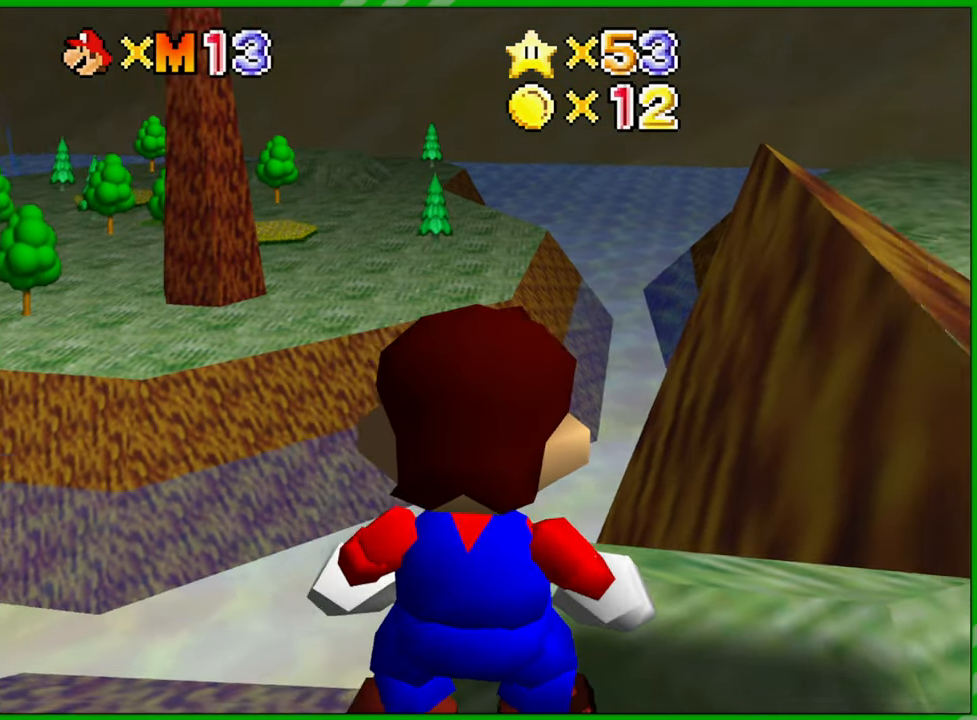
{"buttons": ["C_DOWN"], "left_stick": "center", "events": [[250, "left_stick", "center"], [283, "C_DOWN", "down"], [367, "C_DOWN", "up"], [483, "C_DOWN", "down"]]}
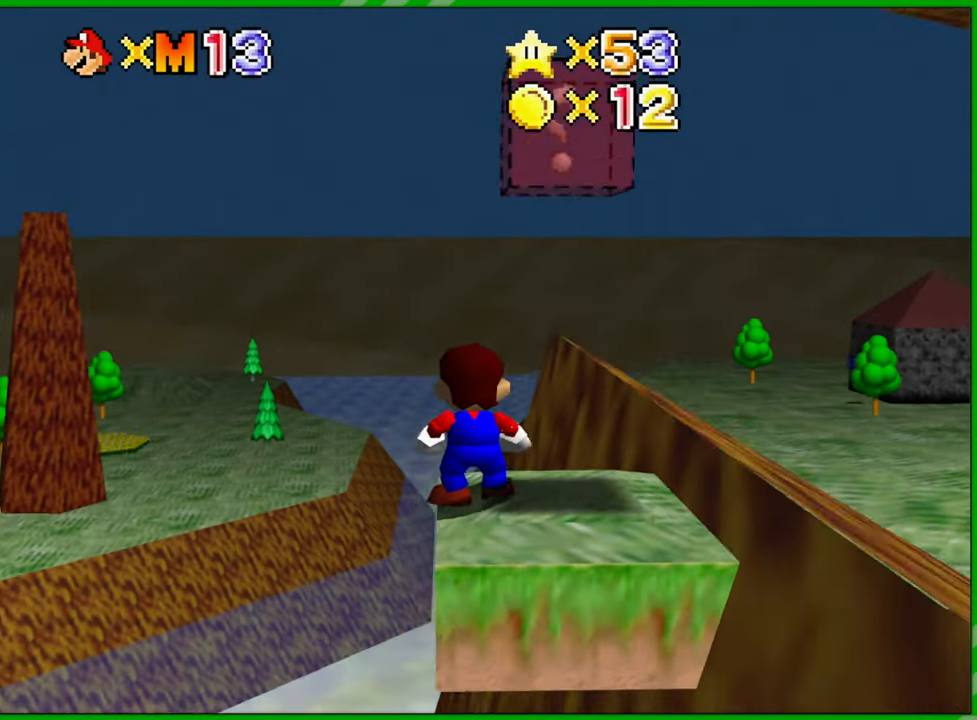
{"buttons": [], "left_stick": "right", "events": [[33, "C_DOWN", "up"], [400, "left_stick", "right"]]}
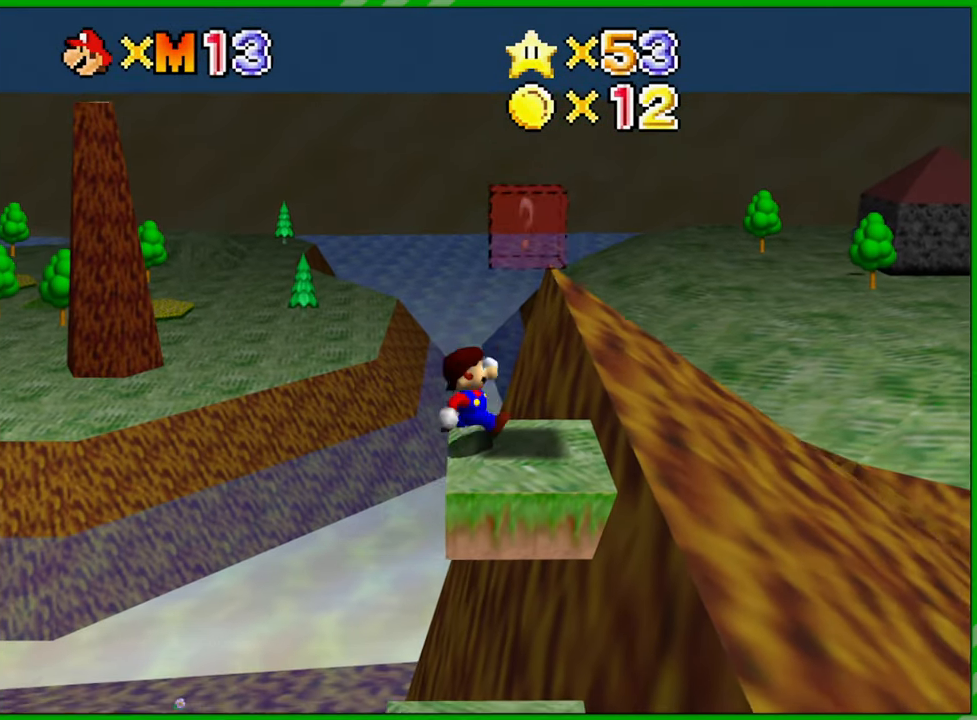
{"buttons": [], "left_stick": "right", "events": [[33, "A", "down"], [167, "A", "up"]]}
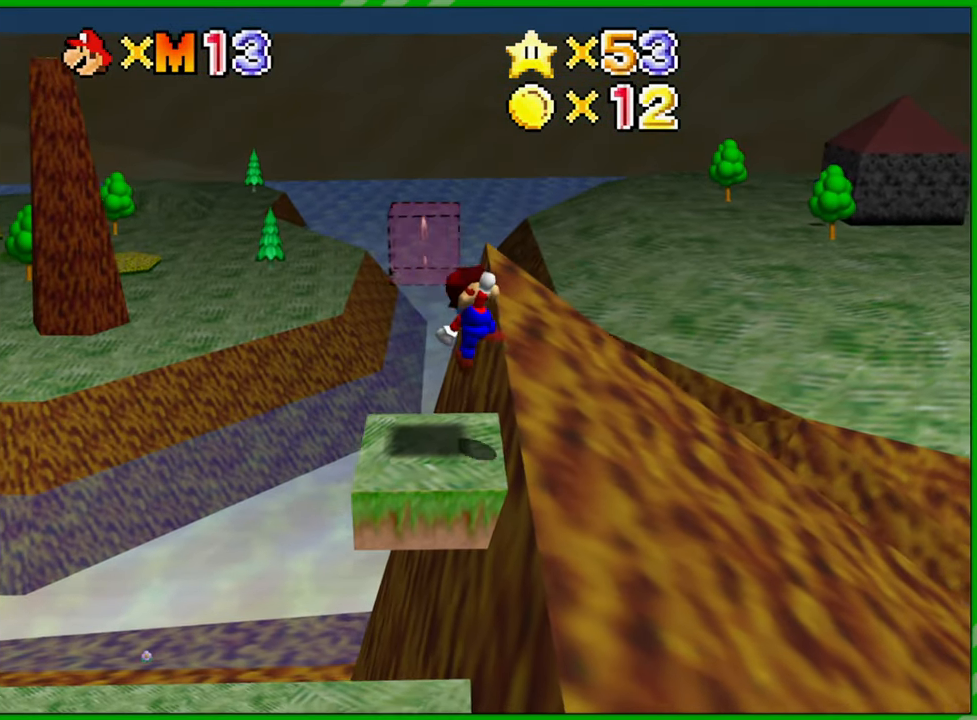
{"buttons": [], "left_stick": "right", "events": []}
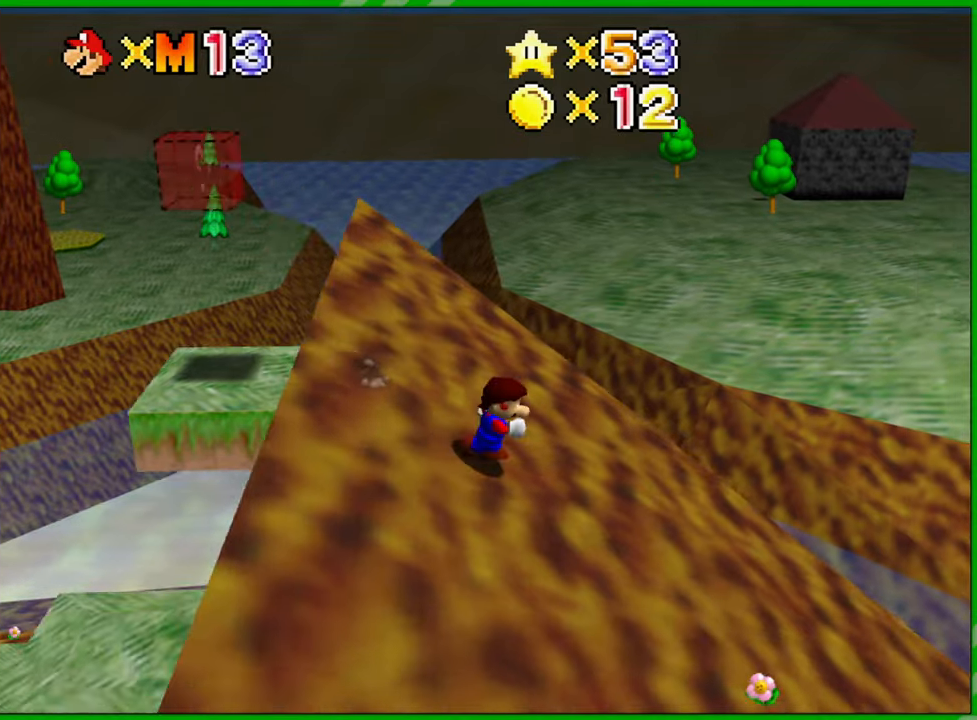
{"buttons": [], "left_stick": "right", "events": []}
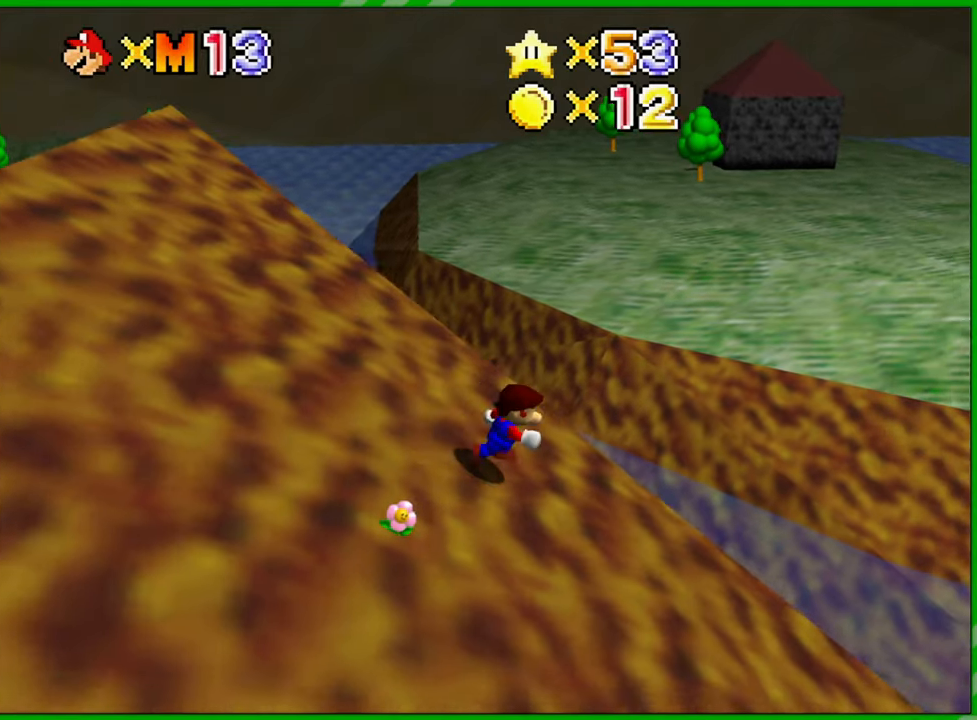
{"buttons": ["A"], "left_stick": "up", "events": [[133, "A", "down"], [217, "left_stick", "up-right"], [500, "left_stick", "up"]]}
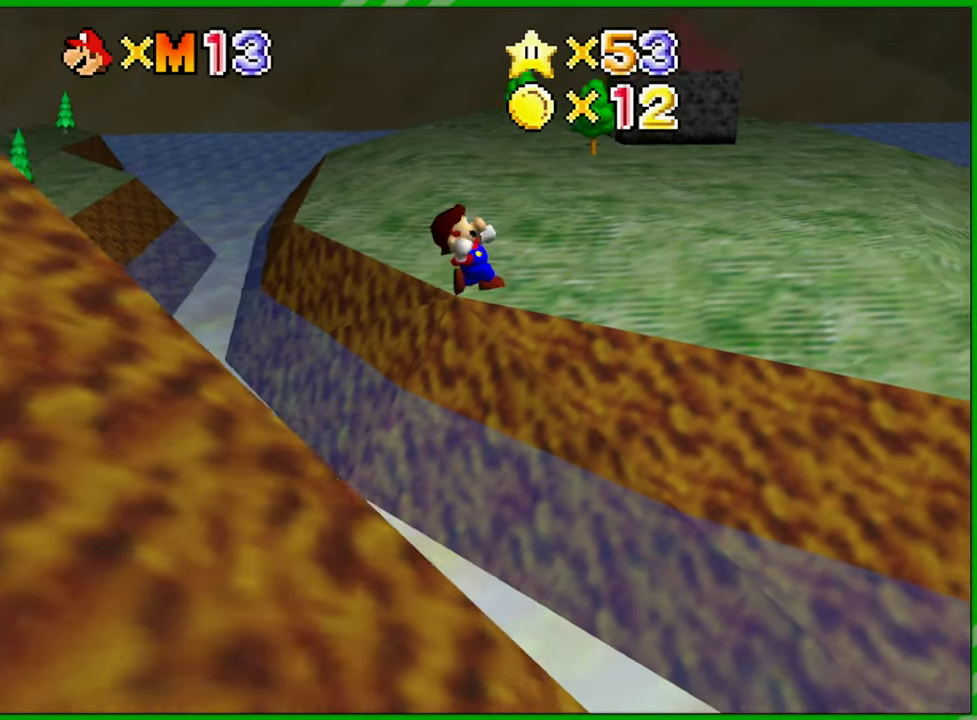
{"buttons": ["A"], "left_stick": "up", "events": []}
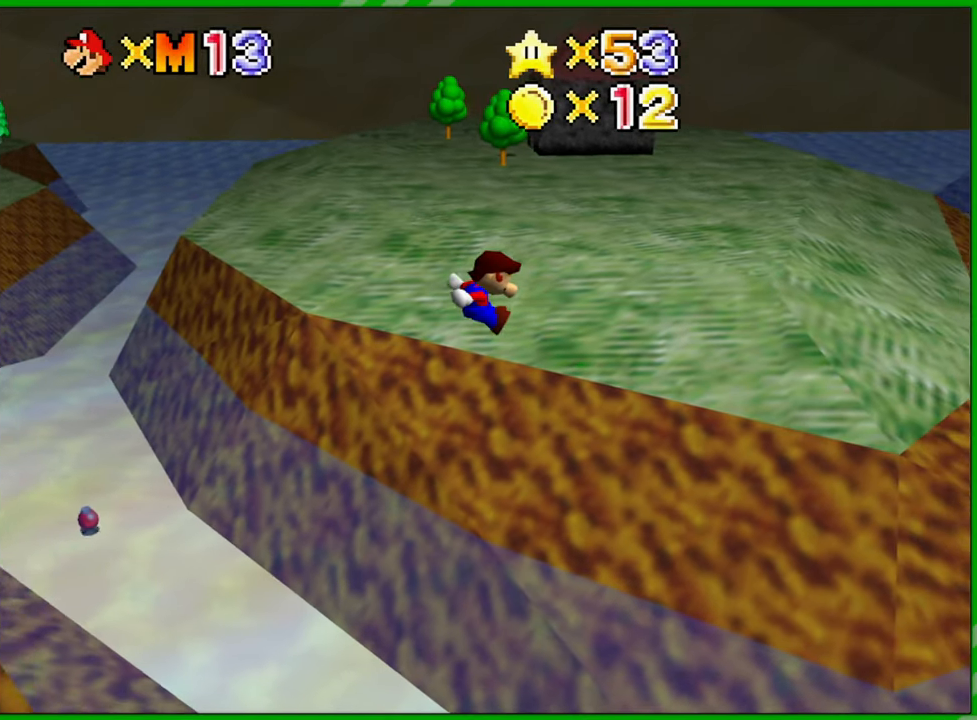
{"buttons": ["A"], "left_stick": "up-left", "events": [[417, "left_stick", "up-left"]]}
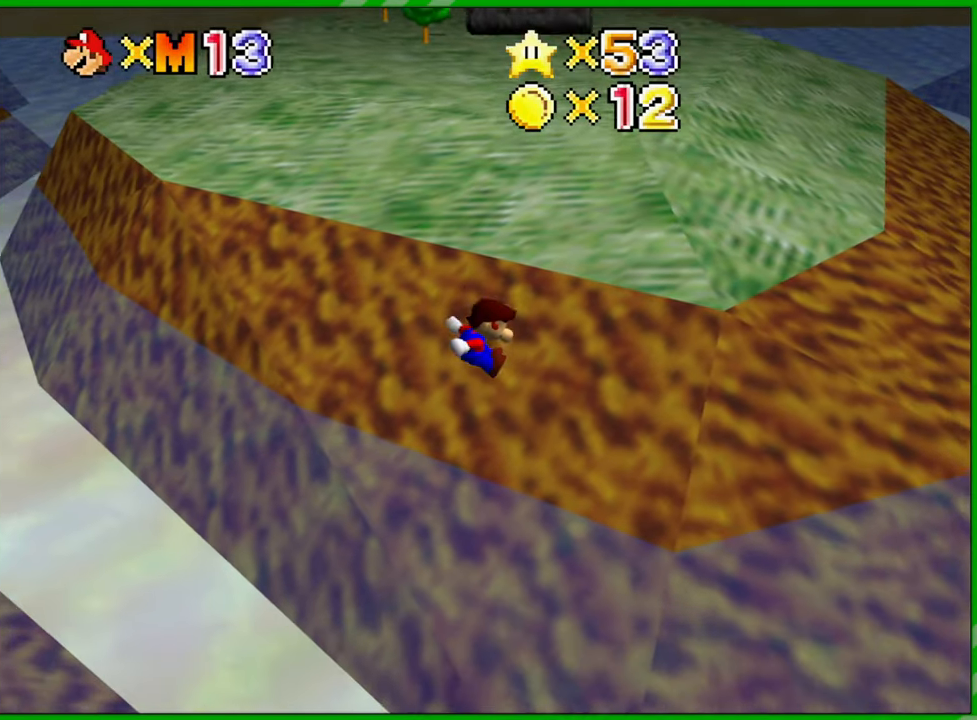
{"buttons": [], "left_stick": "up", "events": [[383, "A", "up"], [450, "left_stick", "up"]]}
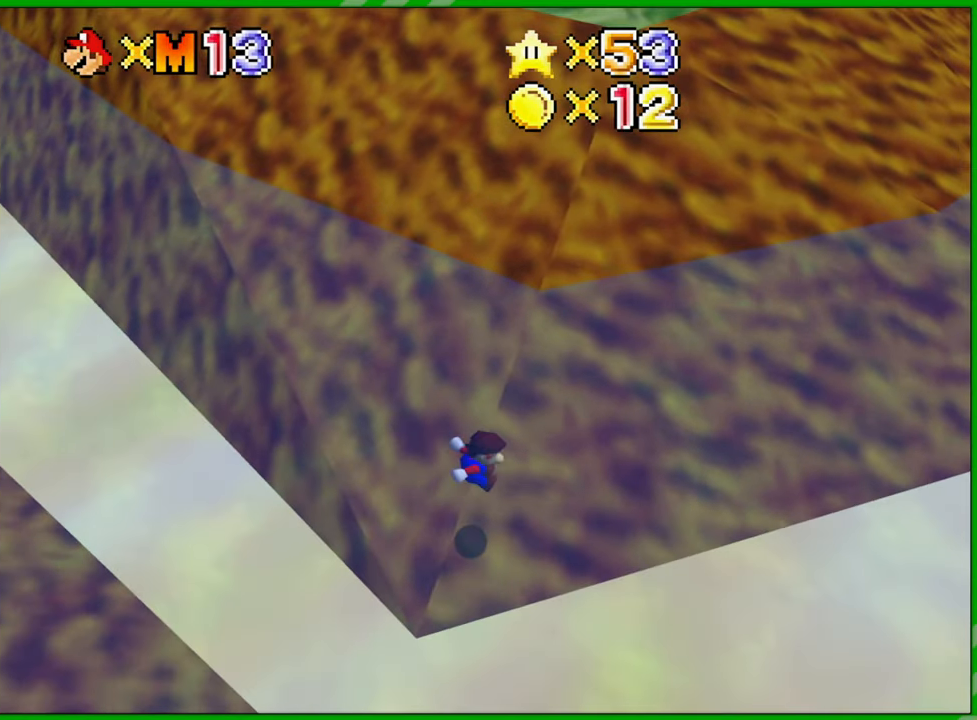
{"buttons": ["A"], "left_stick": "left", "events": [[117, "left_stick", "up-left"], [150, "A", "down"], [300, "A", "up"], [333, "left_stick", "left"], [433, "A", "down"]]}
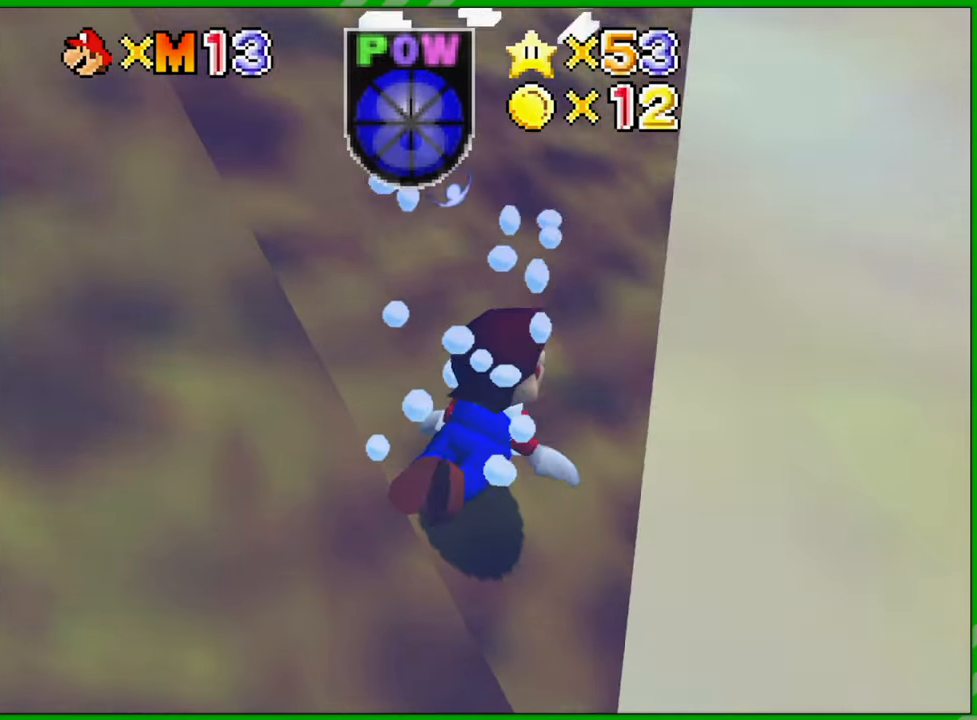
{"buttons": ["A"], "left_stick": "left", "events": [[100, "A", "up"], [317, "A", "down"]]}
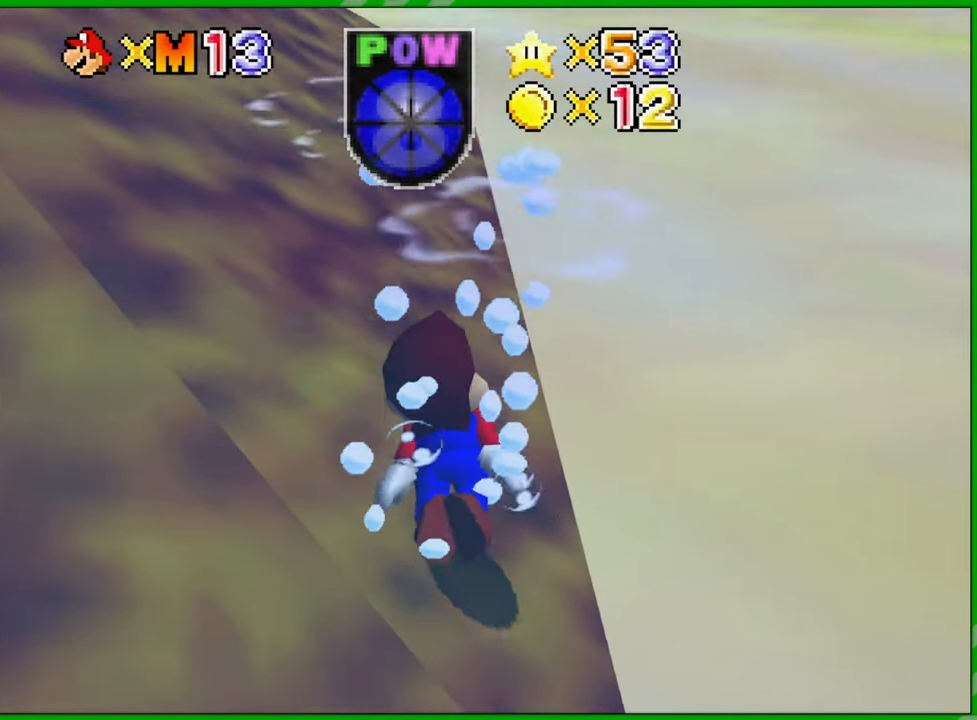
{"buttons": ["A"], "left_stick": "left", "events": [[17, "A", "up"], [383, "A", "down"]]}
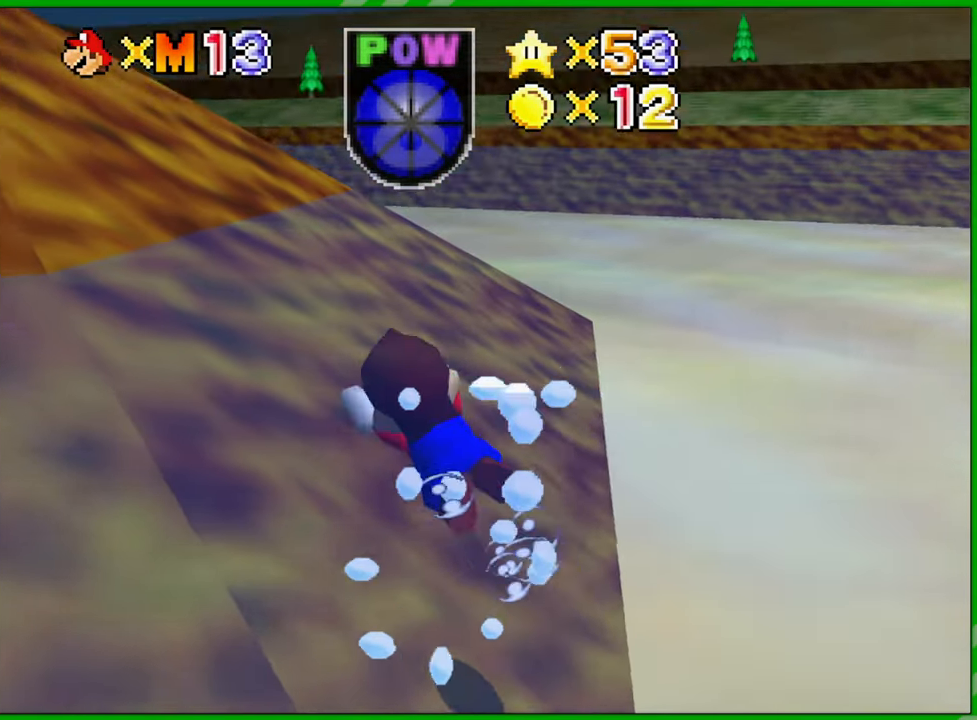
{"buttons": [], "left_stick": "center", "events": [[67, "A", "up"], [267, "left_stick", "center"]]}
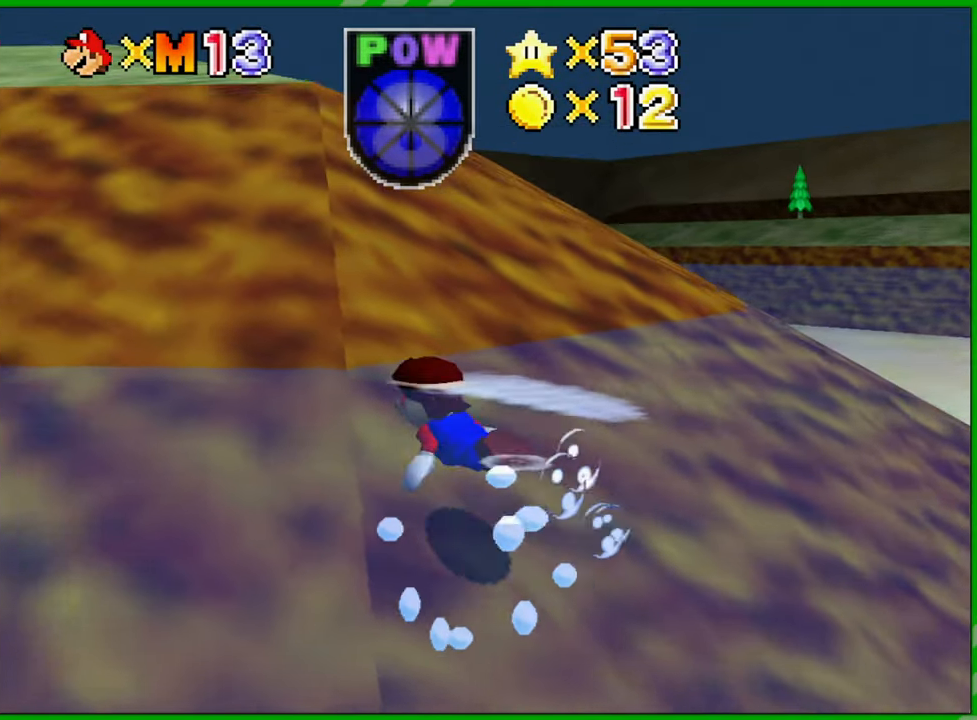
{"buttons": [], "left_stick": "up", "events": [[50, "A", "down"], [233, "A", "up"], [283, "left_stick", "up"]]}
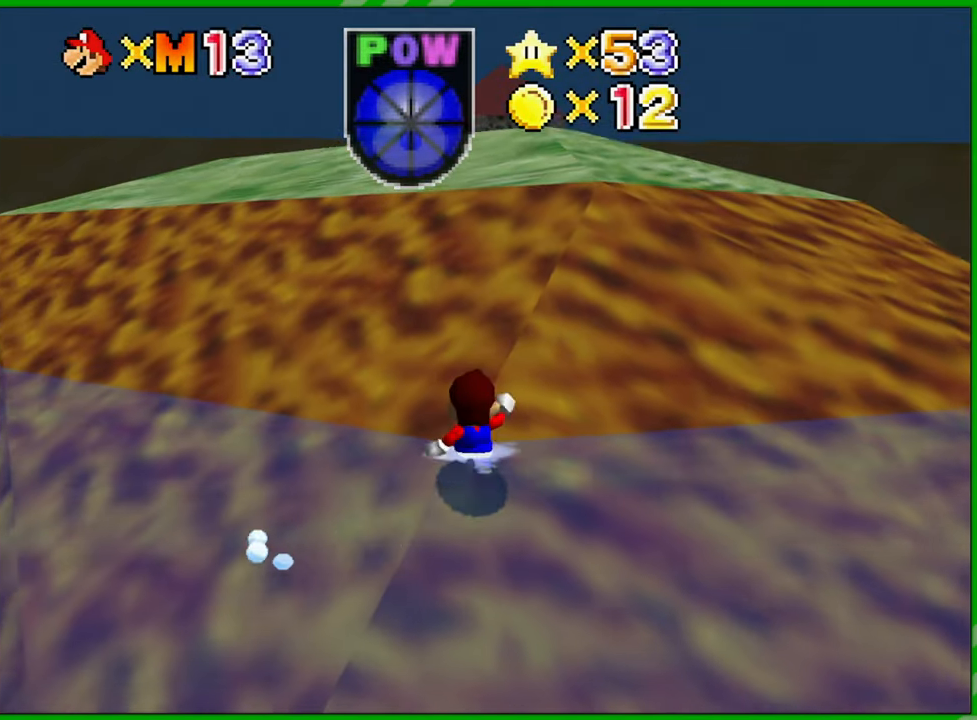
{"buttons": [], "left_stick": "up", "events": []}
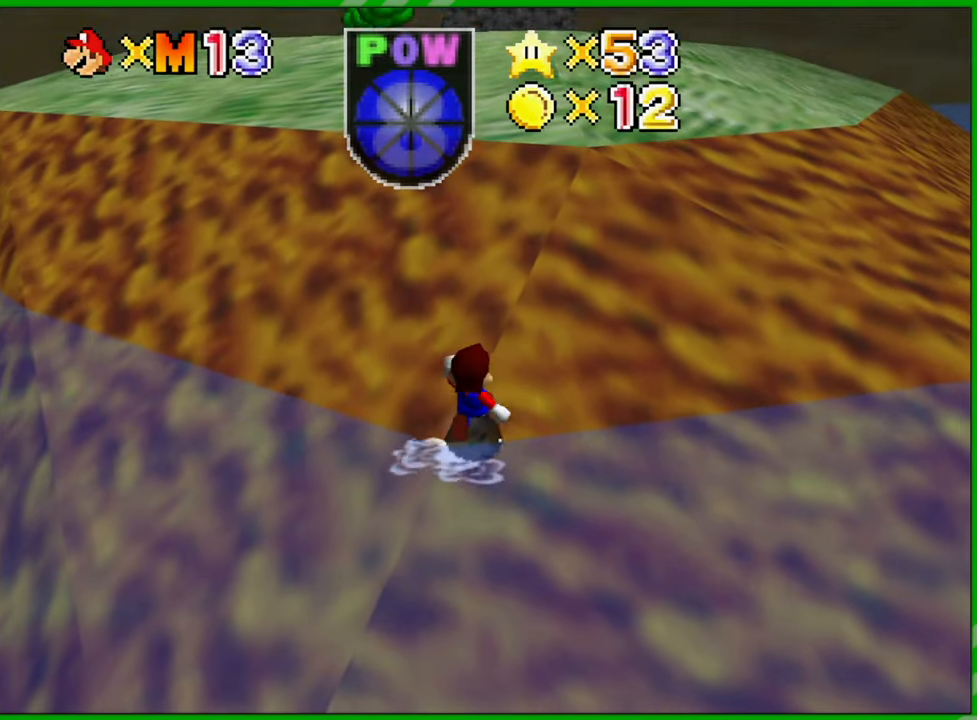
{"buttons": ["A", "B"], "left_stick": "up", "events": [[67, "A", "down"], [483, "B", "down"]]}
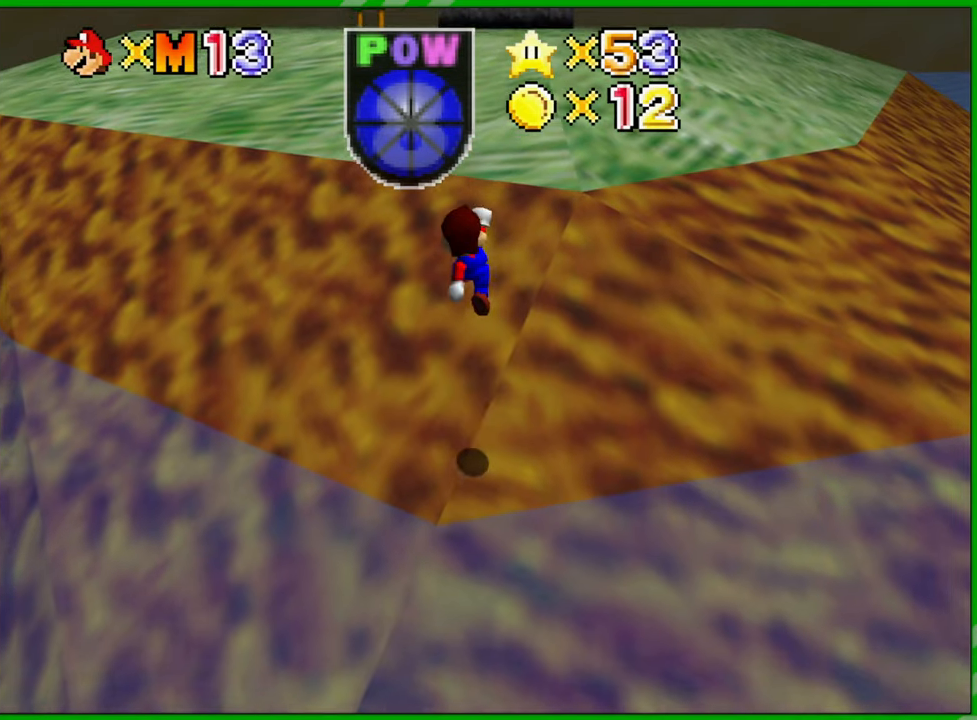
{"buttons": ["A"], "left_stick": "up", "events": [[200, "B", "up"], [217, "A", "up"], [500, "A", "down"]]}
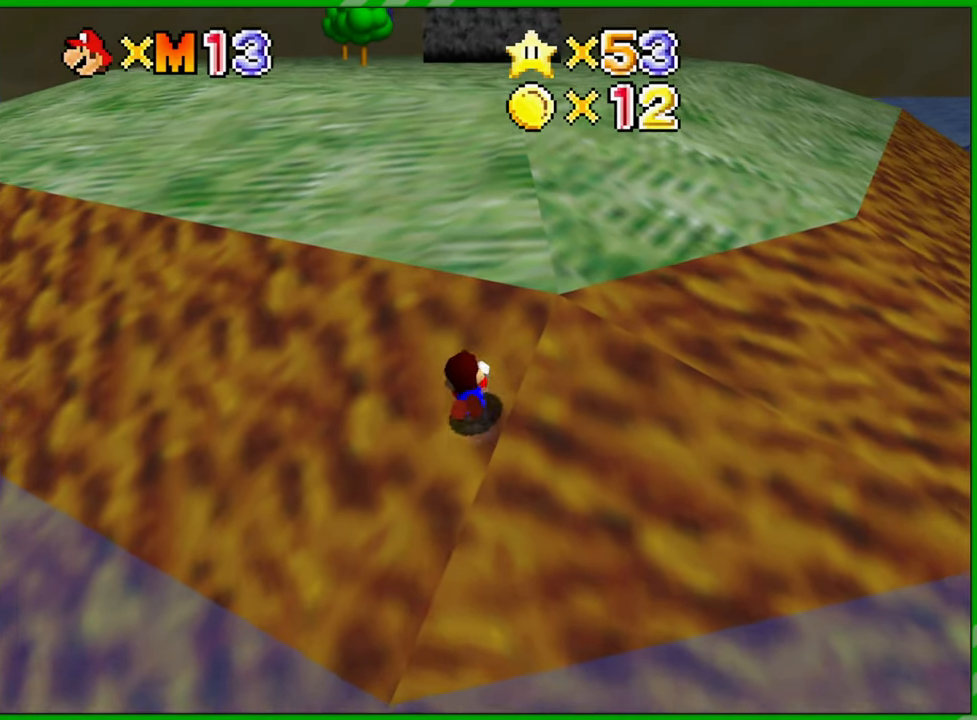
{"buttons": [], "left_stick": "up", "events": [[317, "A", "up"]]}
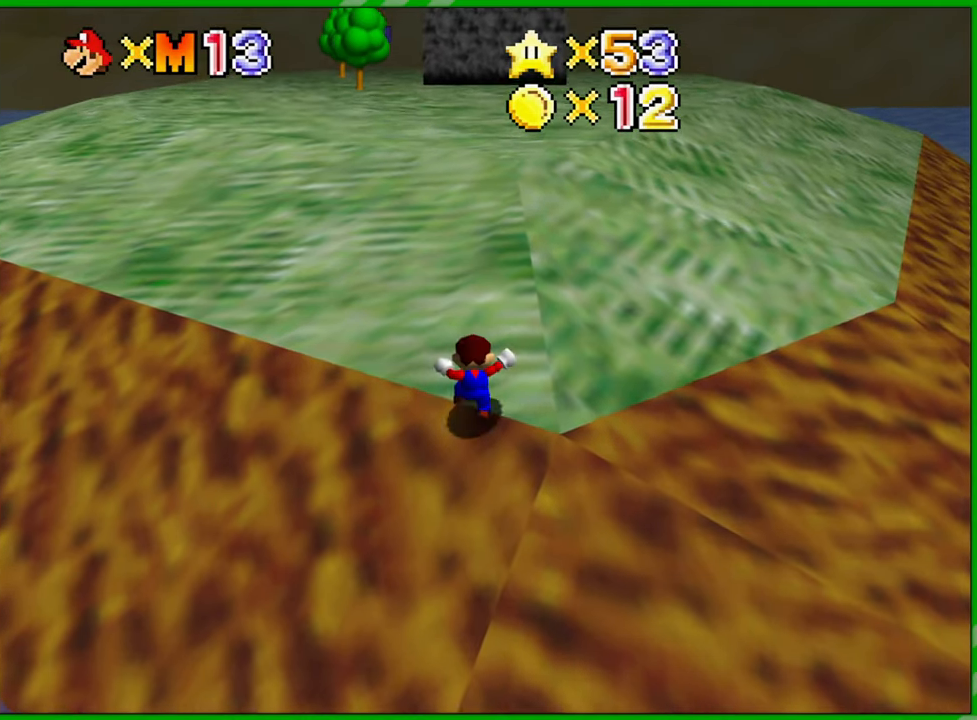
{"buttons": [], "left_stick": "up", "events": [[250, "B", "down"], [367, "B", "up"]]}
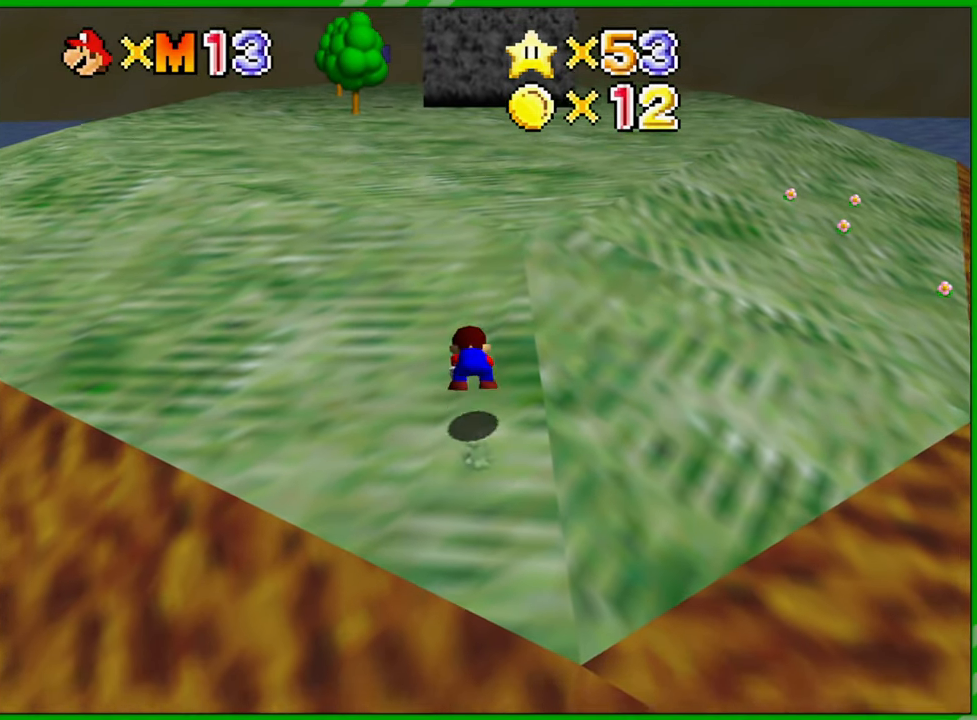
{"buttons": [], "left_stick": "up", "events": []}
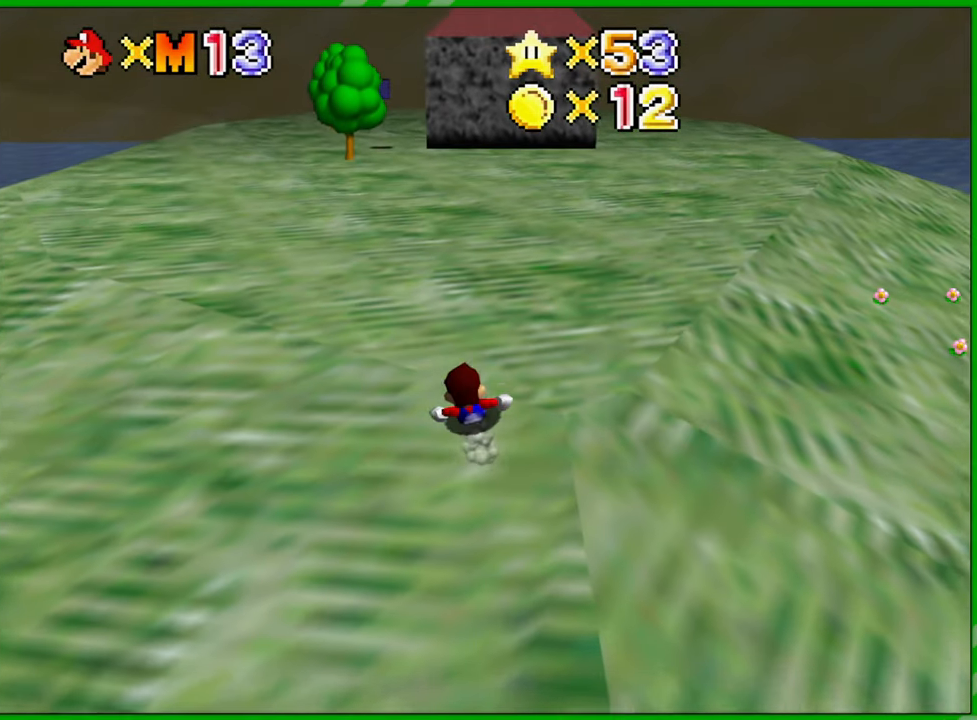
{"buttons": ["A", "B"], "left_stick": "up", "events": [[133, "A", "down"], [433, "B", "down"]]}
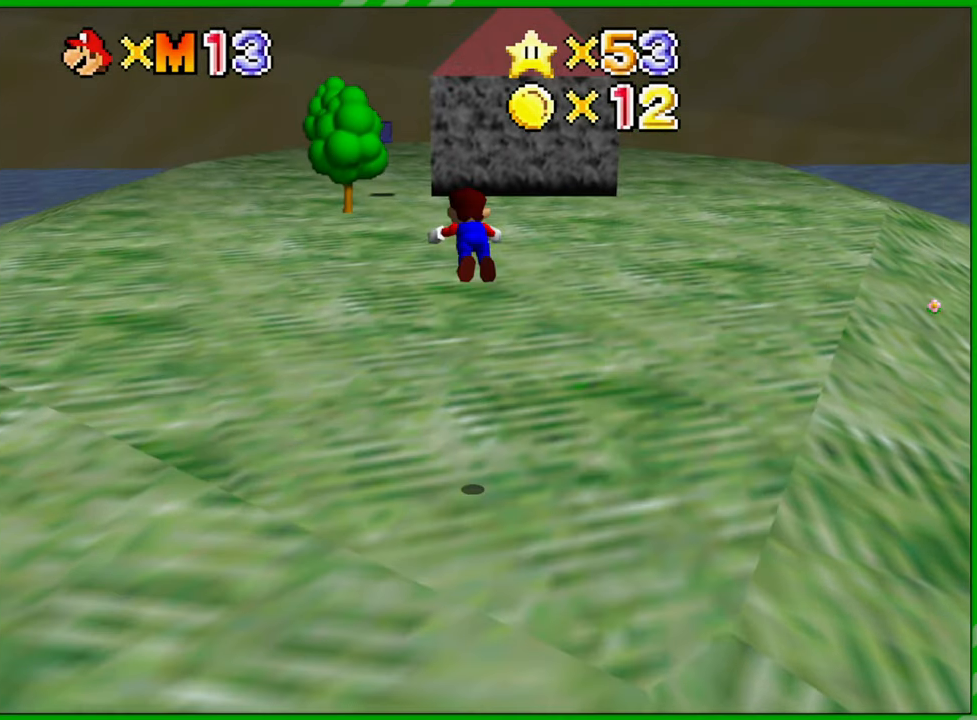
{"buttons": [], "left_stick": "up-right", "events": [[217, "B", "up"], [367, "A", "up"], [450, "left_stick", "up-right"]]}
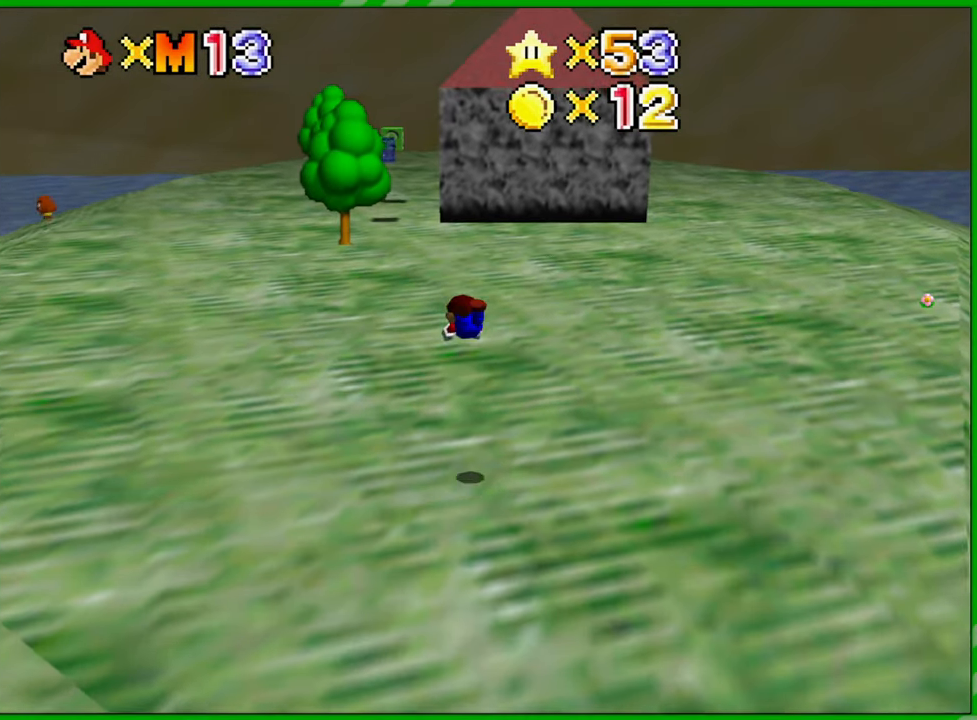
{"buttons": [], "left_stick": "up", "events": [[283, "A", "down"], [283, "left_stick", "up"], [483, "A", "up"]]}
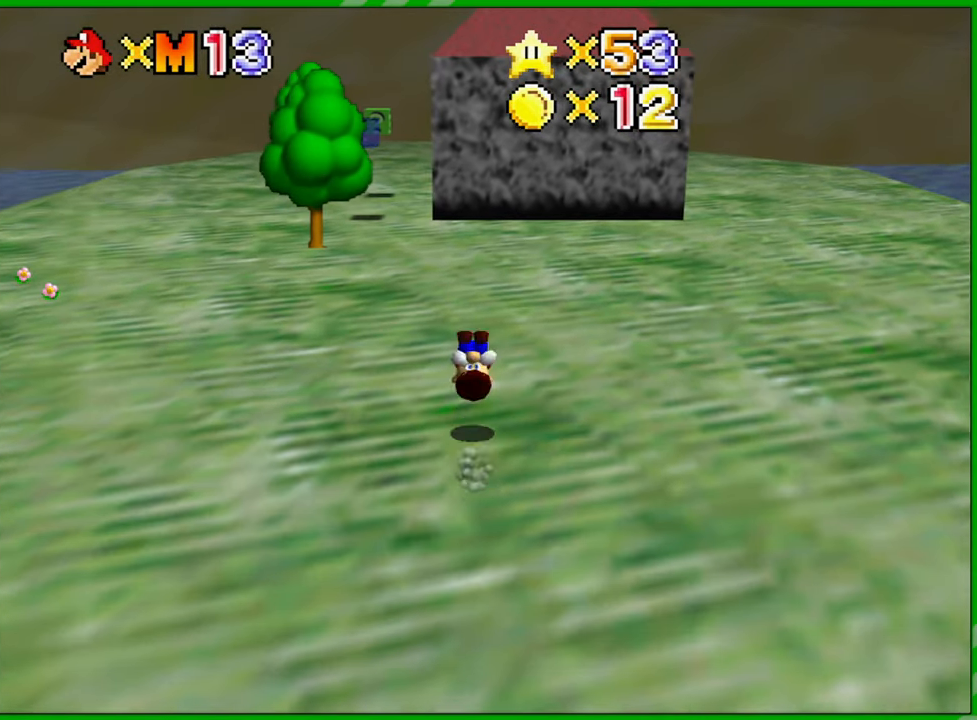
{"buttons": [], "left_stick": "up", "events": []}
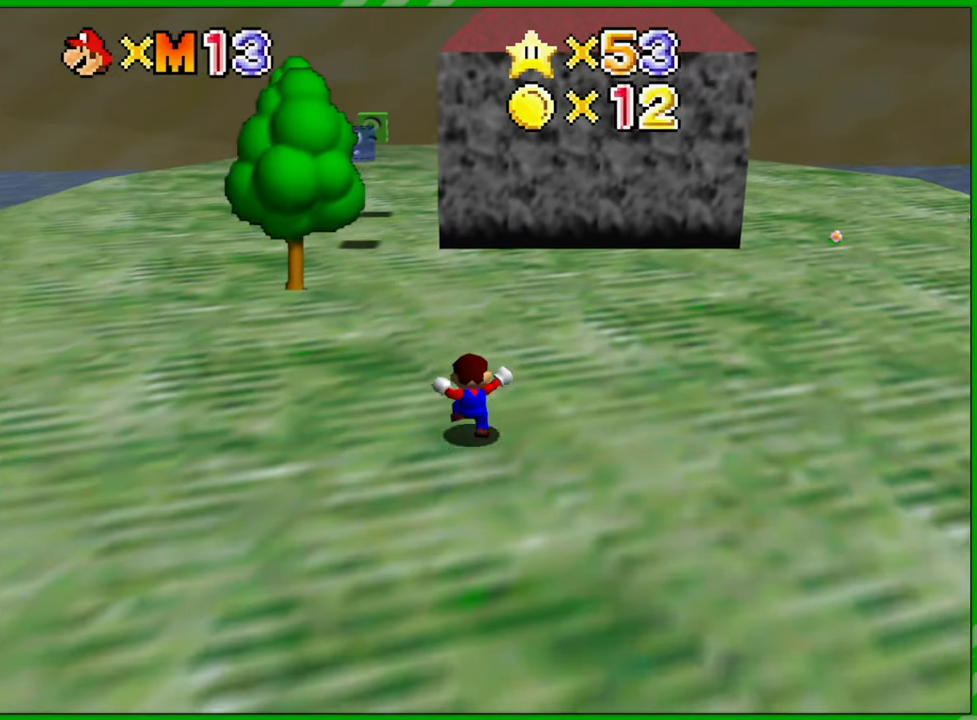
{"buttons": [], "left_stick": "up", "events": [[167, "A", "down"], [300, "A", "up"]]}
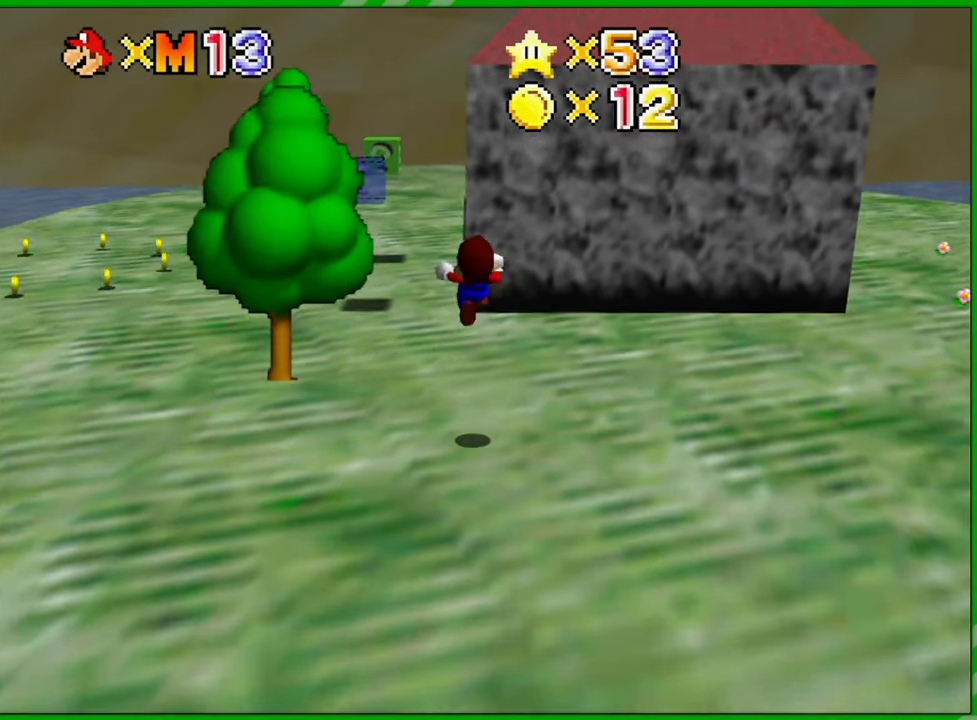
{"buttons": [], "left_stick": "up-left", "events": [[250, "left_stick", "up-left"], [300, "C_LEFT", "down"], [417, "C_LEFT", "up"]]}
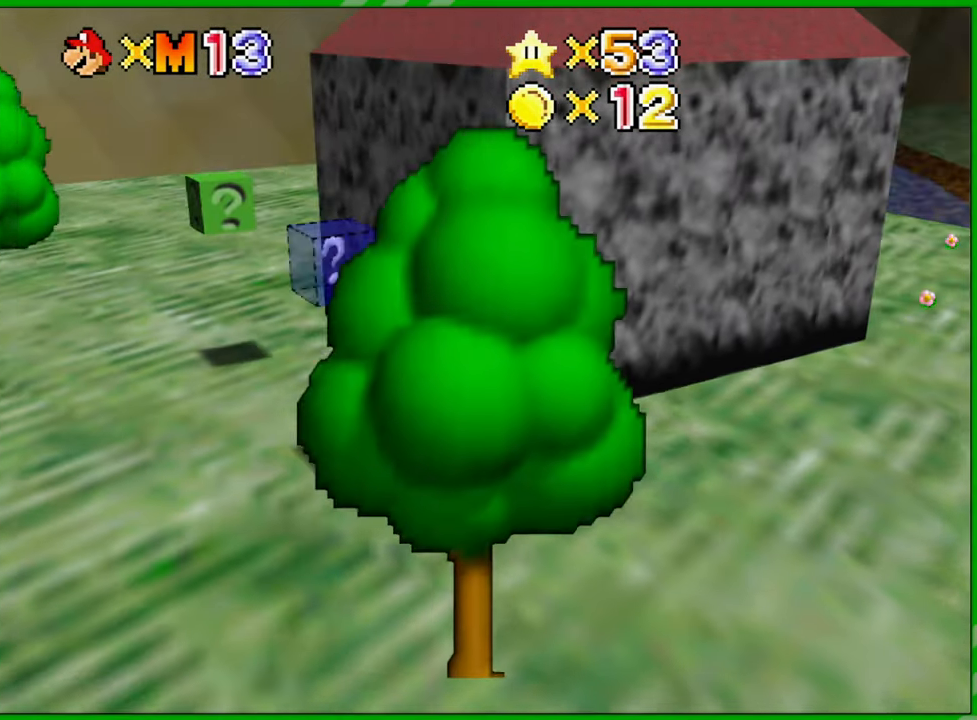
{"buttons": [], "left_stick": "center", "events": [[17, "C_LEFT", "down"], [133, "C_LEFT", "up"], [233, "left_stick", "center"]]}
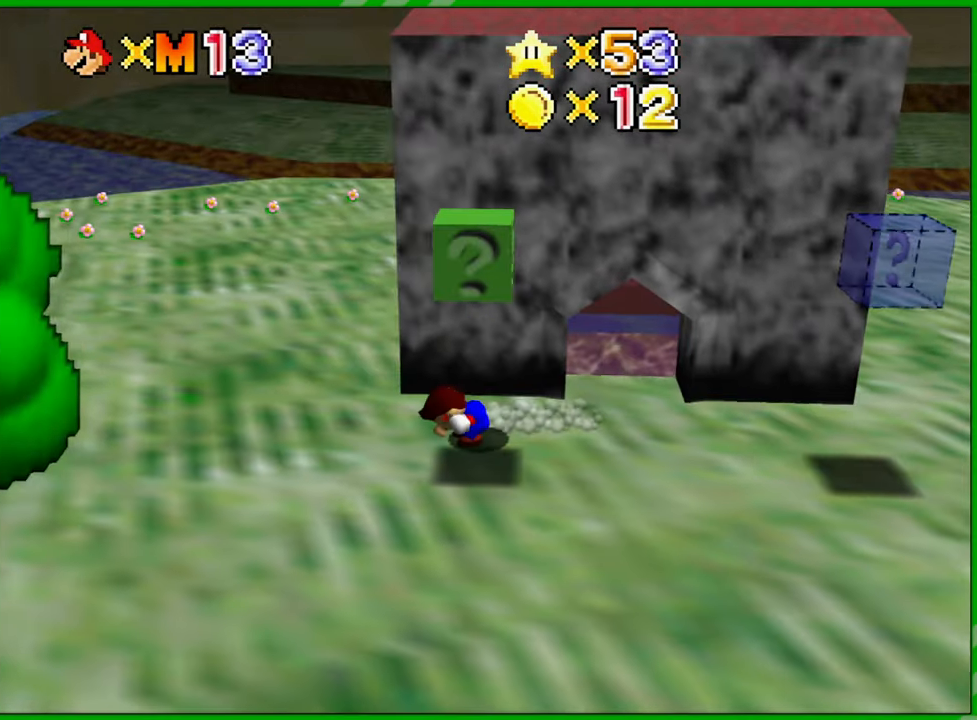
{"buttons": [], "left_stick": "down-right", "events": [[400, "left_stick", "down-right"]]}
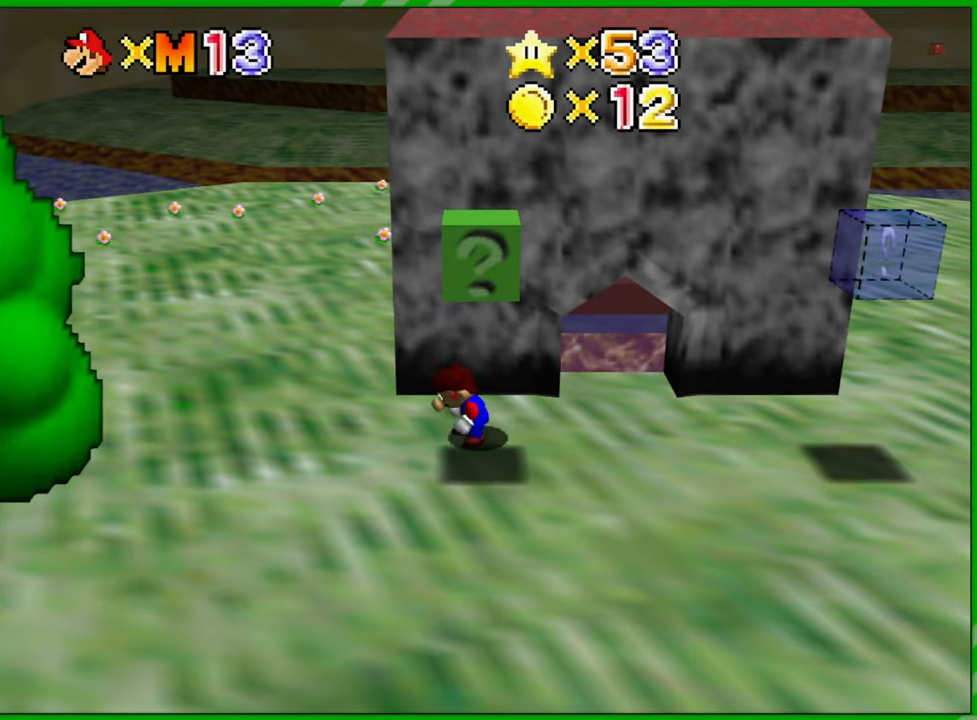
{"buttons": [], "left_stick": "center", "events": [[117, "left_stick", "down"], [400, "left_stick", "center"]]}